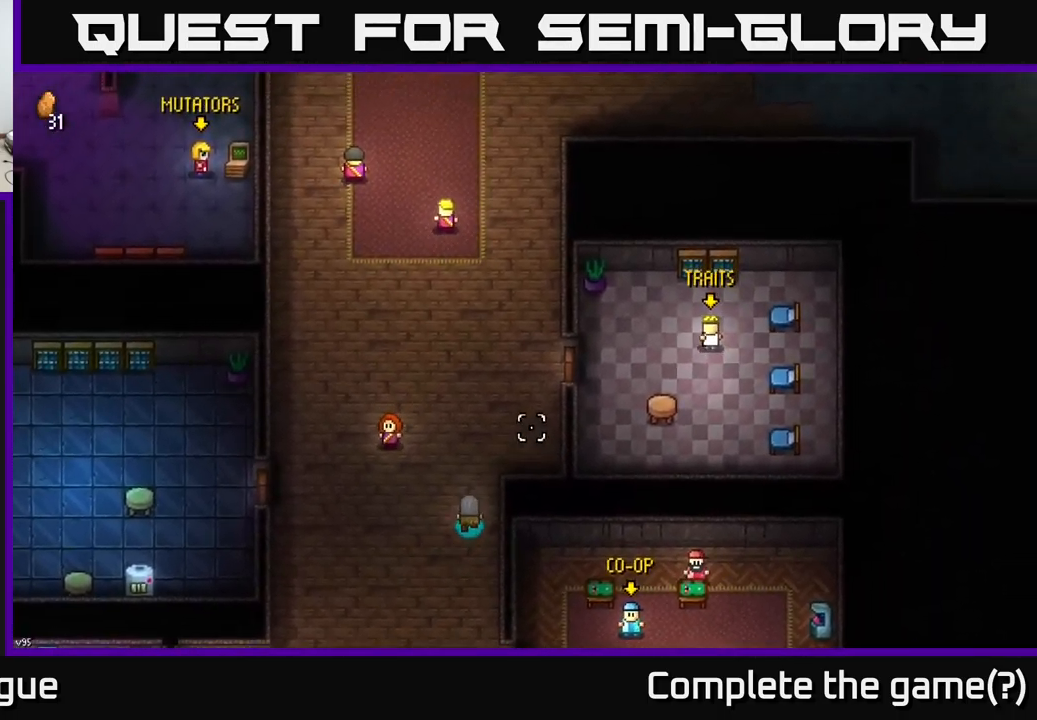
Gameplay with a controller (Xbox layout); each line is a JSON object with the inputs held at the frame after it. "events" lists button and stick changes between this image and that frame as [ms after this image, input, new state], when the widget could be followed in between.
{"buttons": [], "left_stick": "up-right", "right_stick": "up-right", "events": [[234, "left_stick", "up-right"]]}
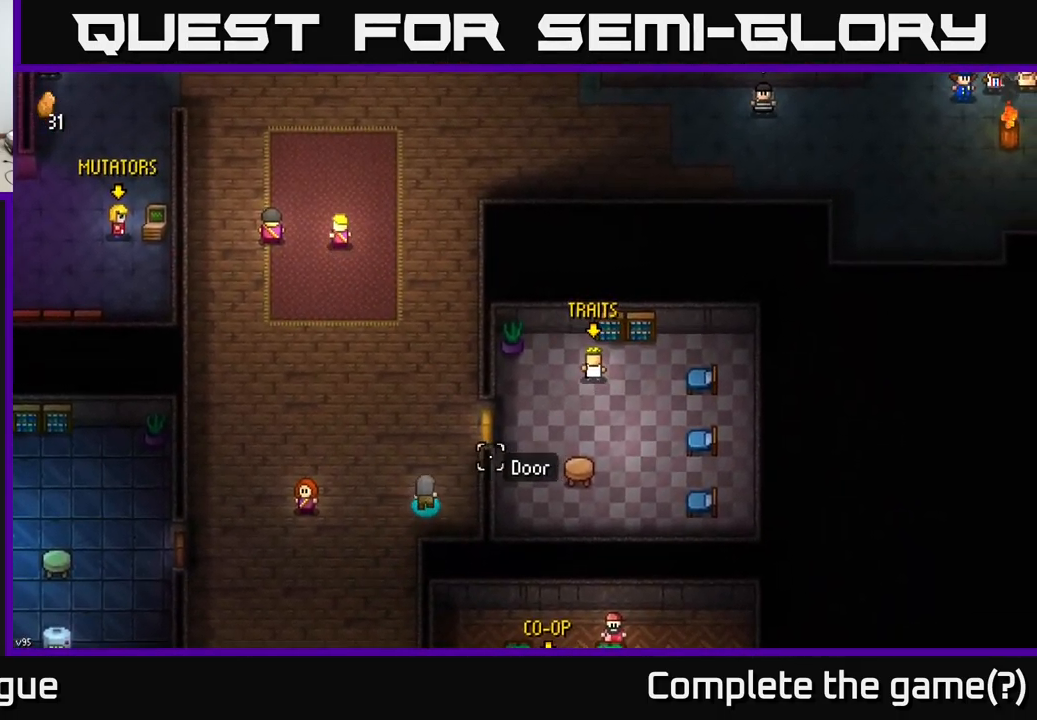
{"buttons": ["A"], "left_stick": "center", "right_stick": "center", "events": [[34, "right_stick", "center"], [384, "A", "down"], [417, "left_stick", "center"]]}
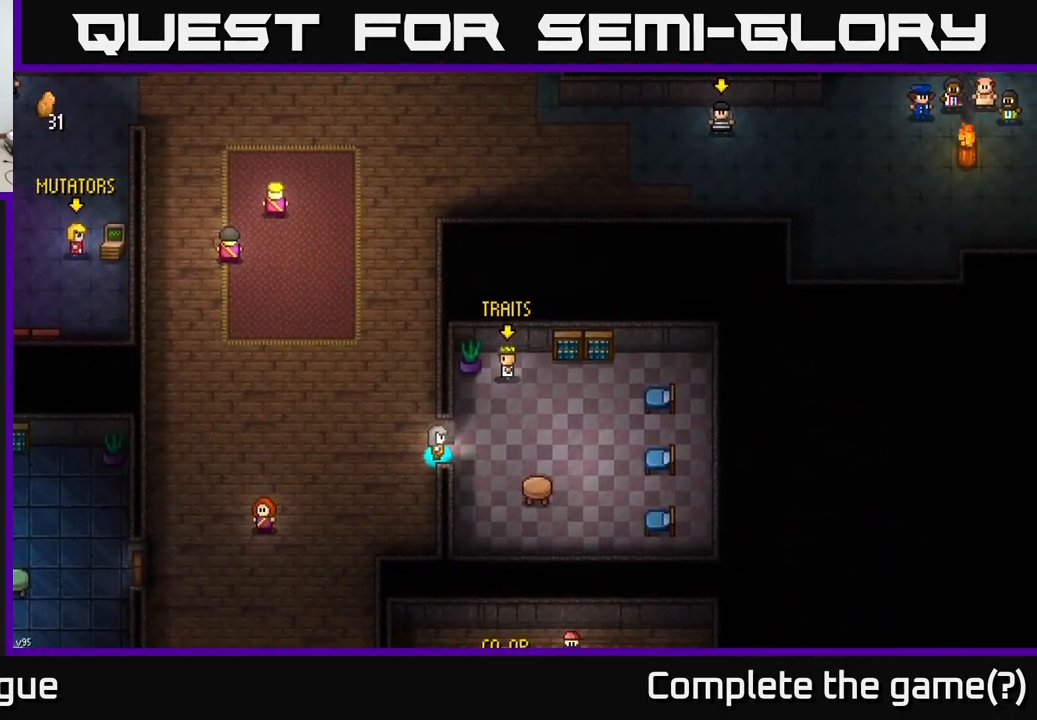
{"buttons": [], "left_stick": "up", "right_stick": "center", "events": [[34, "A", "up"], [67, "left_stick", "right"], [267, "left_stick", "up-right"], [284, "A", "down"], [384, "A", "up"], [384, "left_stick", "up"]]}
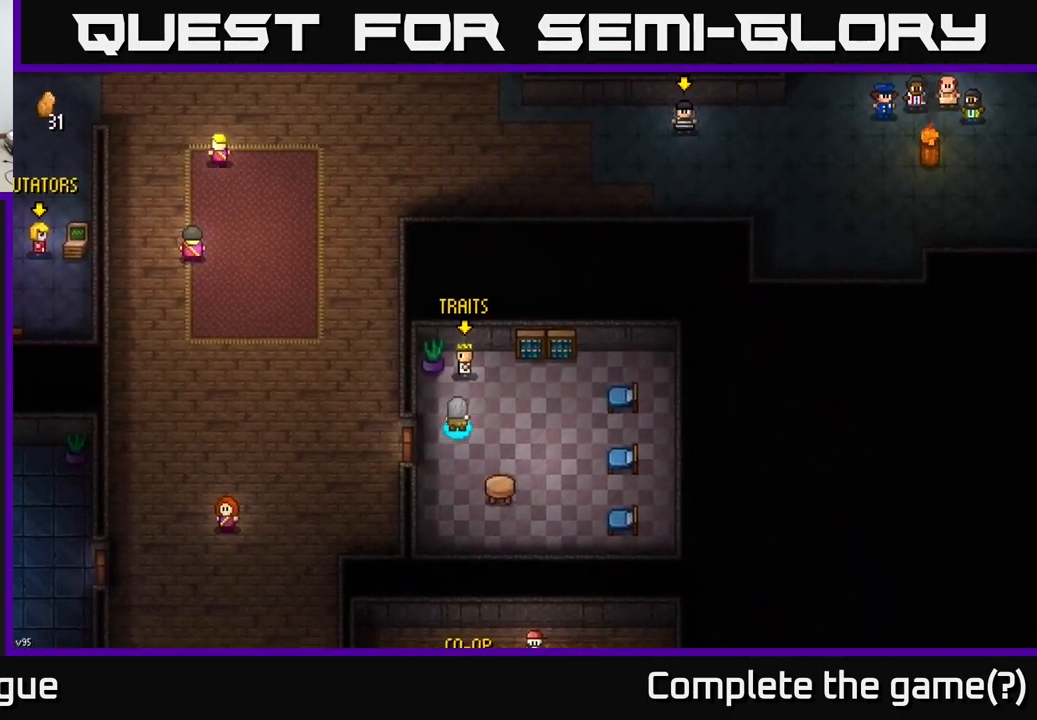
{"buttons": [], "left_stick": "center", "right_stick": "center", "events": [[167, "A", "down"], [167, "left_stick", "center"], [250, "A", "up"]]}
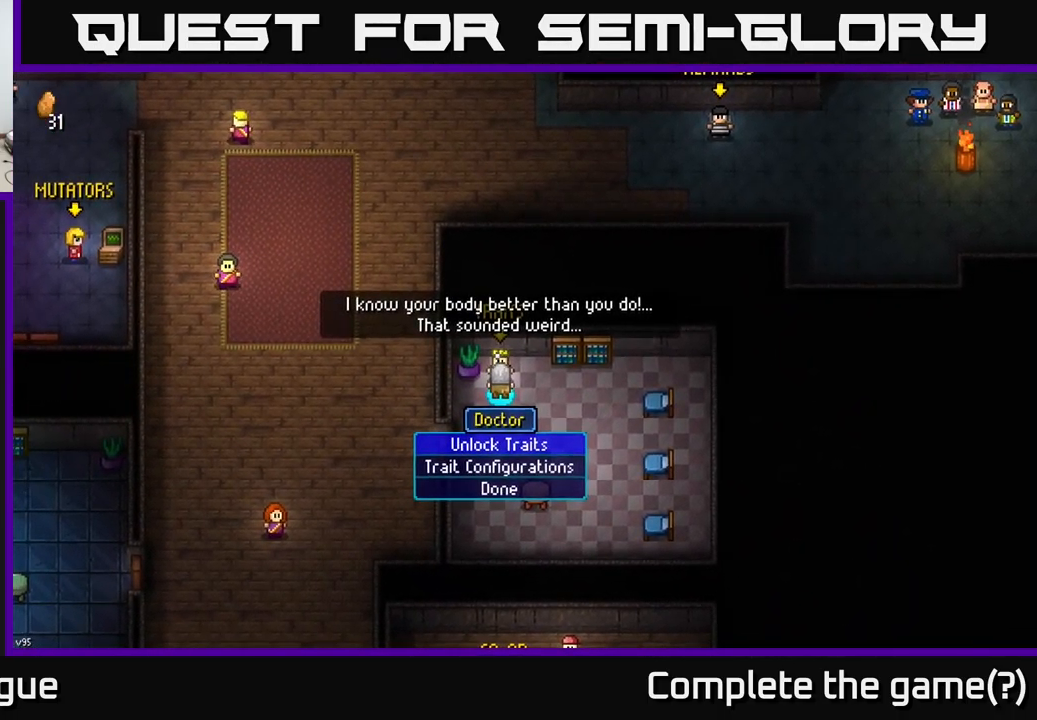
{"buttons": [], "left_stick": "center", "right_stick": "center", "events": [[67, "A", "down"], [134, "A", "up"]]}
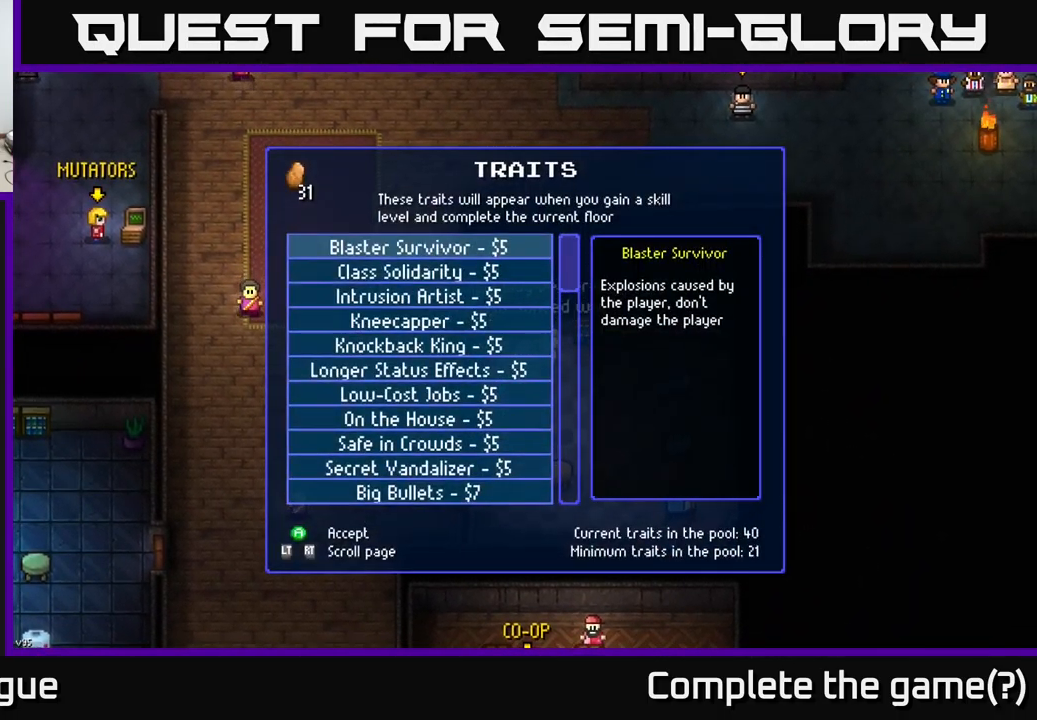
{"buttons": ["DPAD_DOWN"], "left_stick": "center", "right_stick": "center", "events": [[200, "DPAD_DOWN", "down"], [300, "DPAD_DOWN", "up"], [484, "DPAD_DOWN", "down"]]}
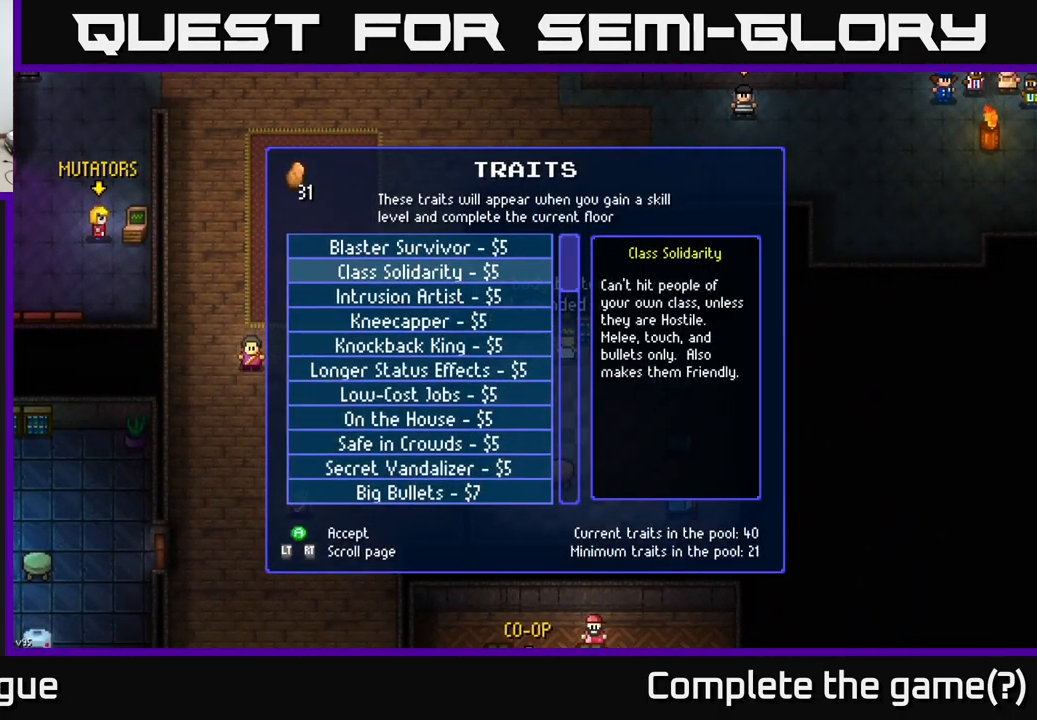
{"buttons": ["DPAD_DOWN"], "left_stick": "center", "right_stick": "center", "events": []}
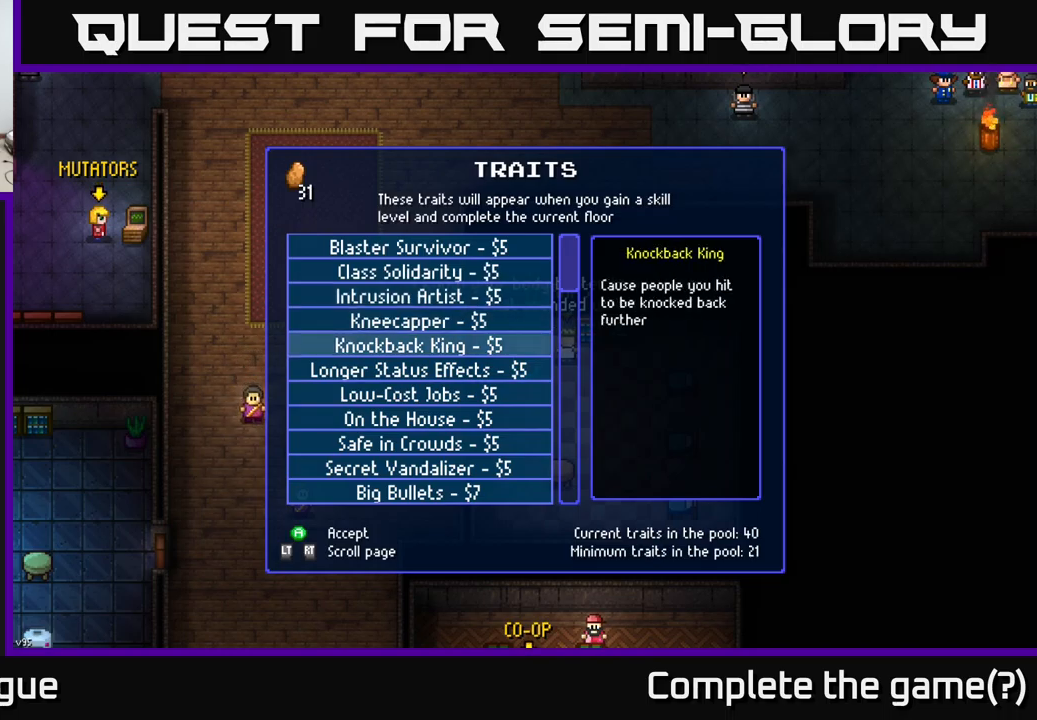
{"buttons": ["DPAD_DOWN"], "left_stick": "center", "right_stick": "center", "events": []}
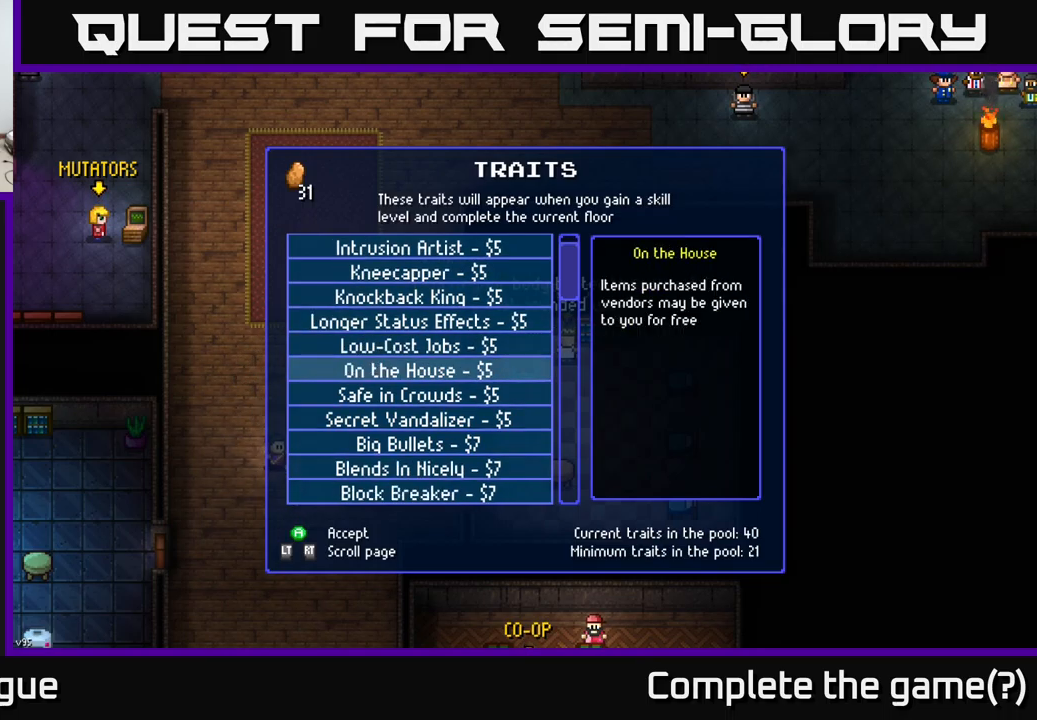
{"buttons": ["DPAD_DOWN"], "left_stick": "center", "right_stick": "center", "events": []}
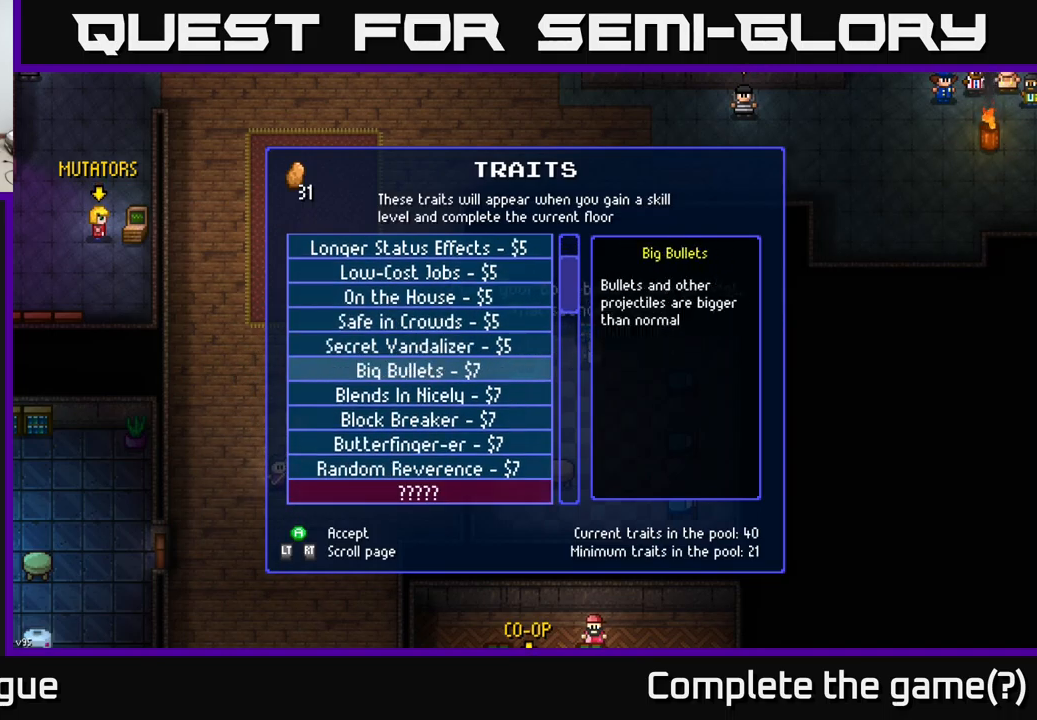
{"buttons": ["DPAD_DOWN"], "left_stick": "center", "right_stick": "center", "events": []}
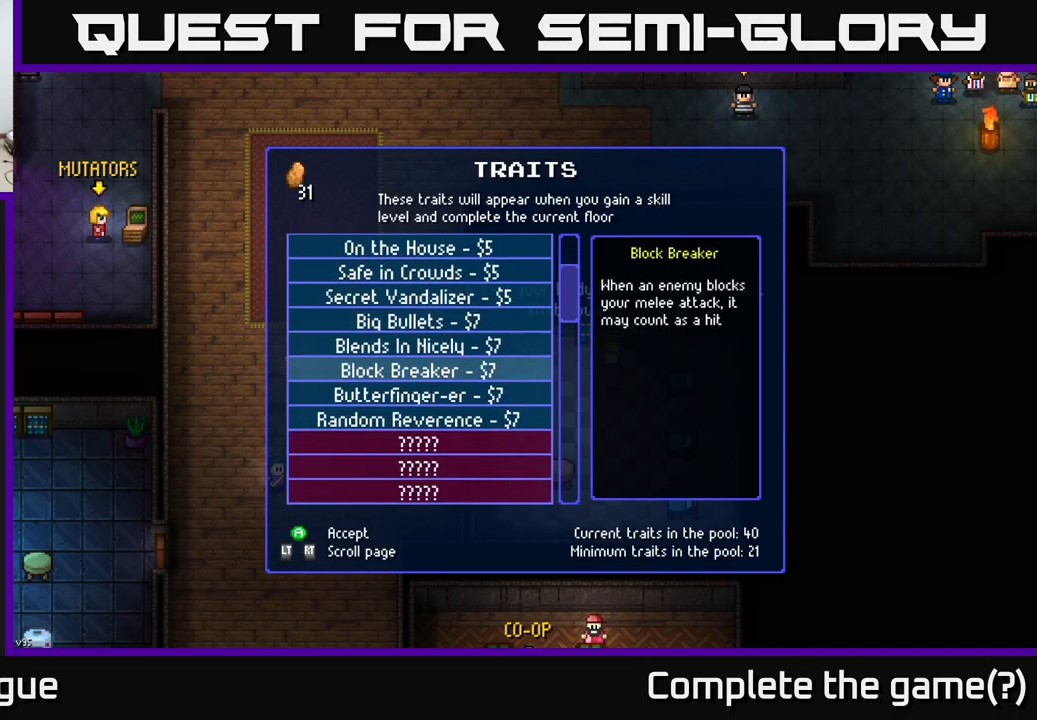
{"buttons": ["DPAD_DOWN"], "left_stick": "center", "right_stick": "center", "events": []}
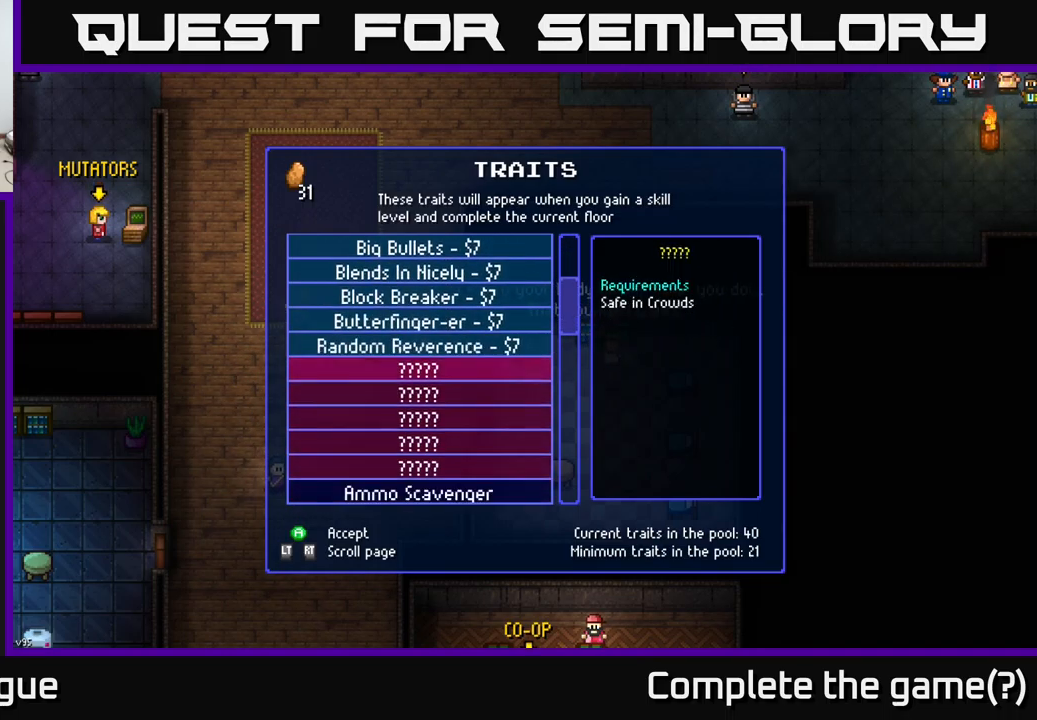
{"buttons": ["DPAD_DOWN"], "left_stick": "center", "right_stick": "center", "events": []}
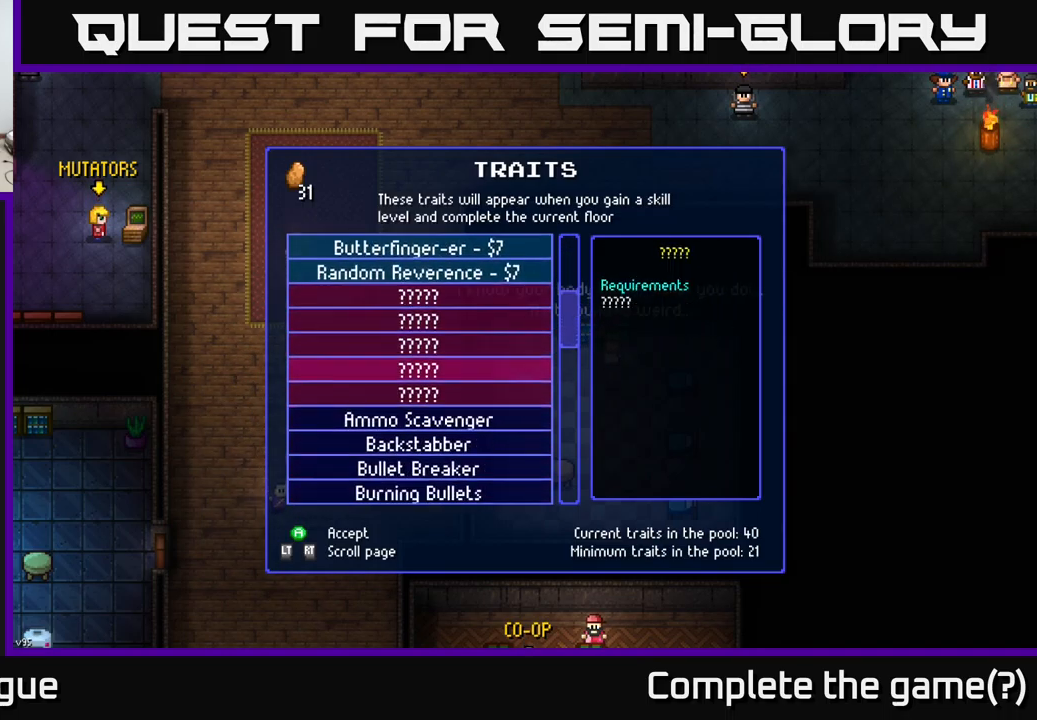
{"buttons": [], "left_stick": "up", "right_stick": "center", "events": [[317, "DPAD_DOWN", "up"], [500, "left_stick", "up"]]}
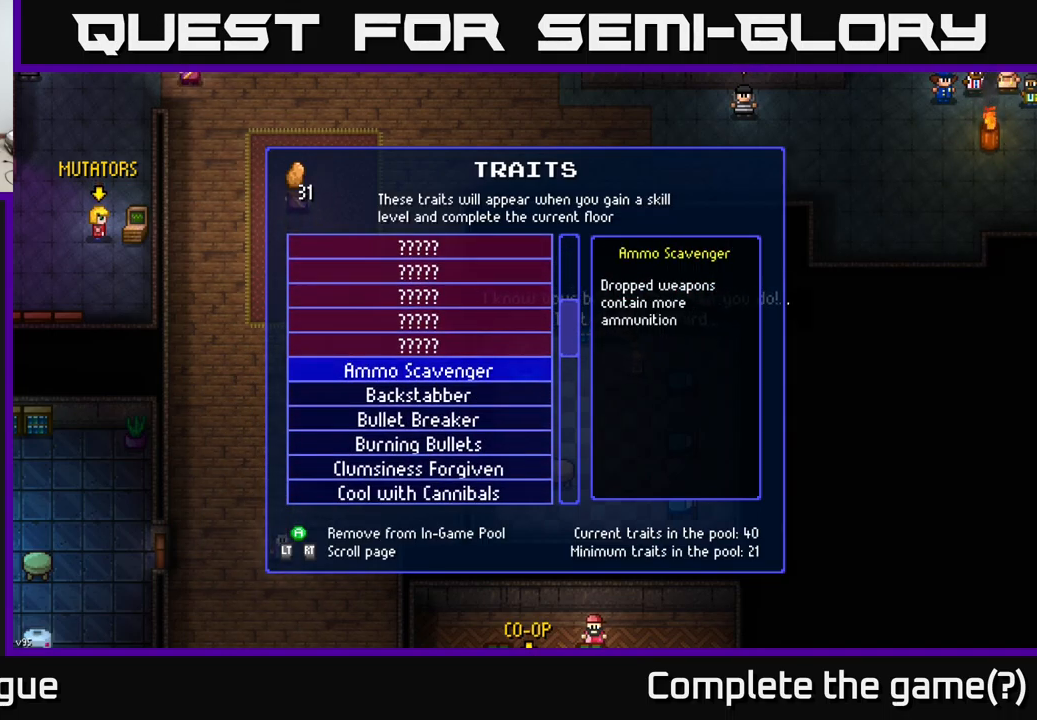
{"buttons": [], "left_stick": "up", "right_stick": "center", "events": [[167, "left_stick", "center"], [233, "left_stick", "up"]]}
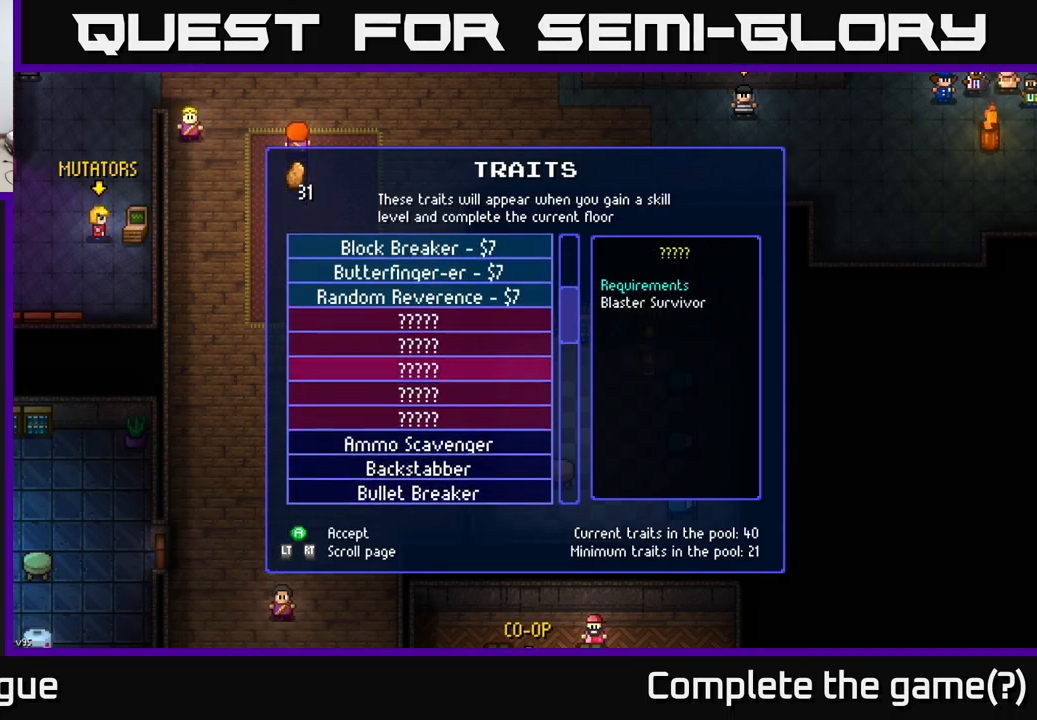
{"buttons": [], "left_stick": "up", "right_stick": "center", "events": []}
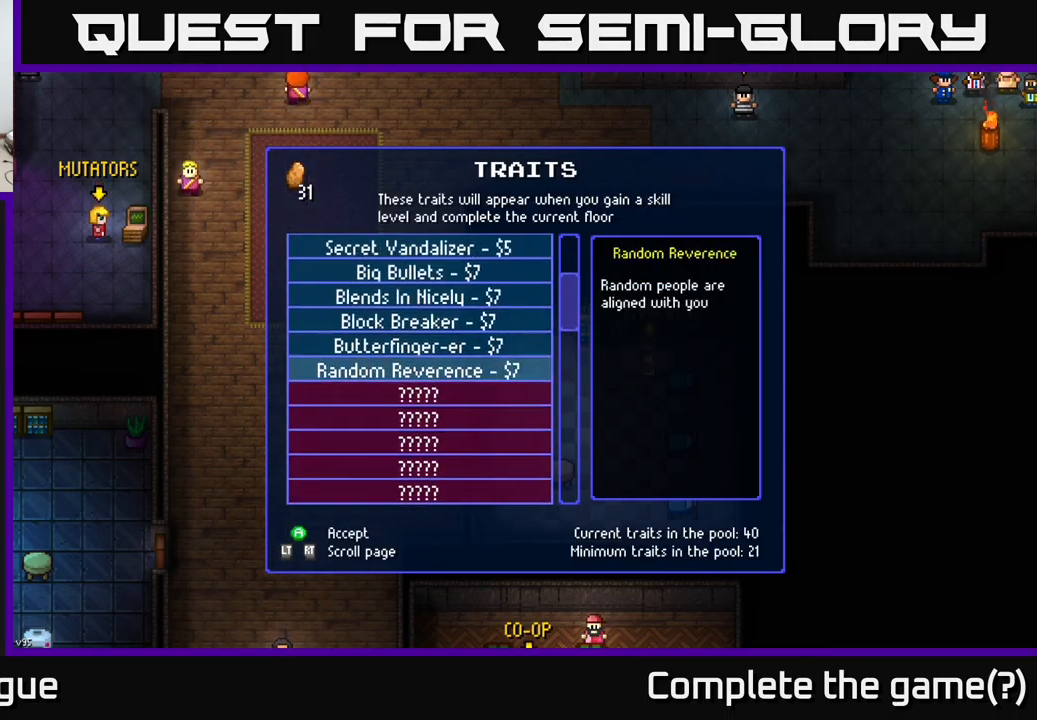
{"buttons": [], "left_stick": "down", "right_stick": "center", "events": [[33, "left_stick", "center"], [217, "left_stick", "up"], [300, "left_stick", "center"], [500, "left_stick", "down"]]}
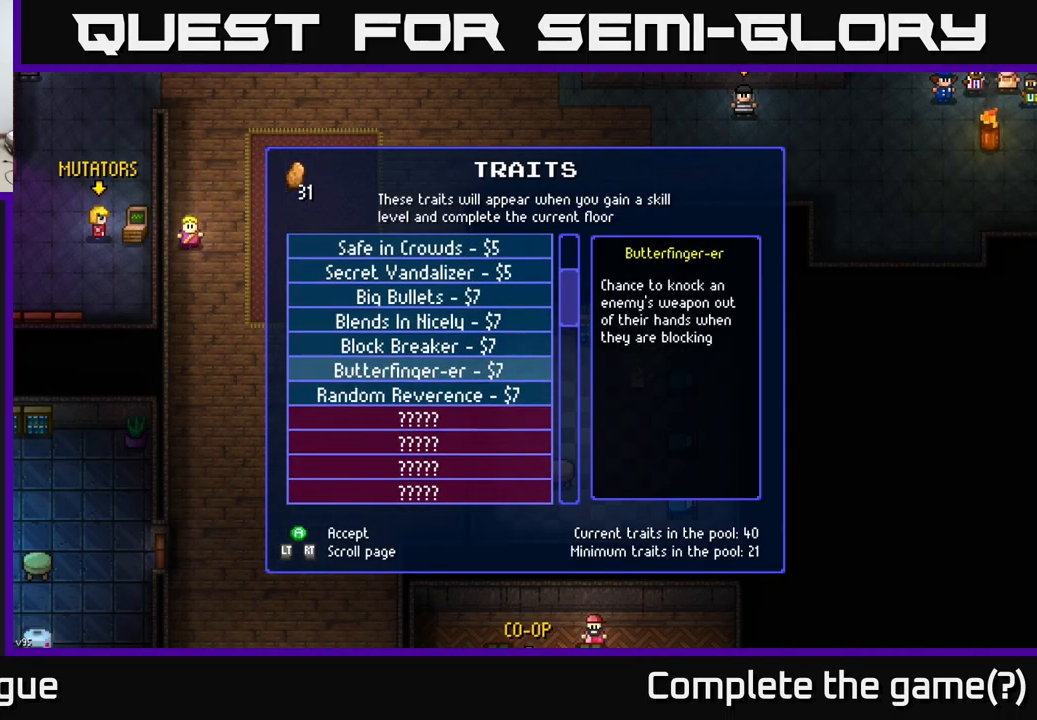
{"buttons": [], "left_stick": "up", "right_stick": "center", "events": [[200, "left_stick", "center"], [234, "A", "down"], [317, "A", "up"], [384, "left_stick", "up"]]}
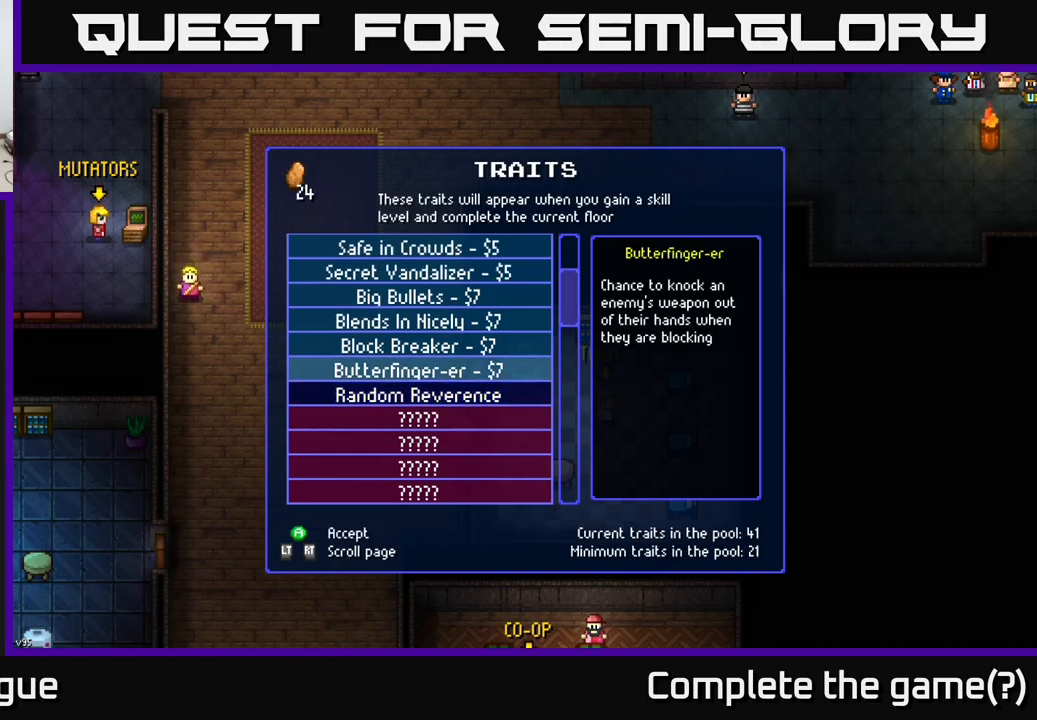
{"buttons": ["A"], "left_stick": "center", "right_stick": "center", "events": [[67, "left_stick", "center"], [100, "A", "down"], [217, "A", "up"], [267, "left_stick", "up"], [434, "left_stick", "center"], [484, "A", "down"]]}
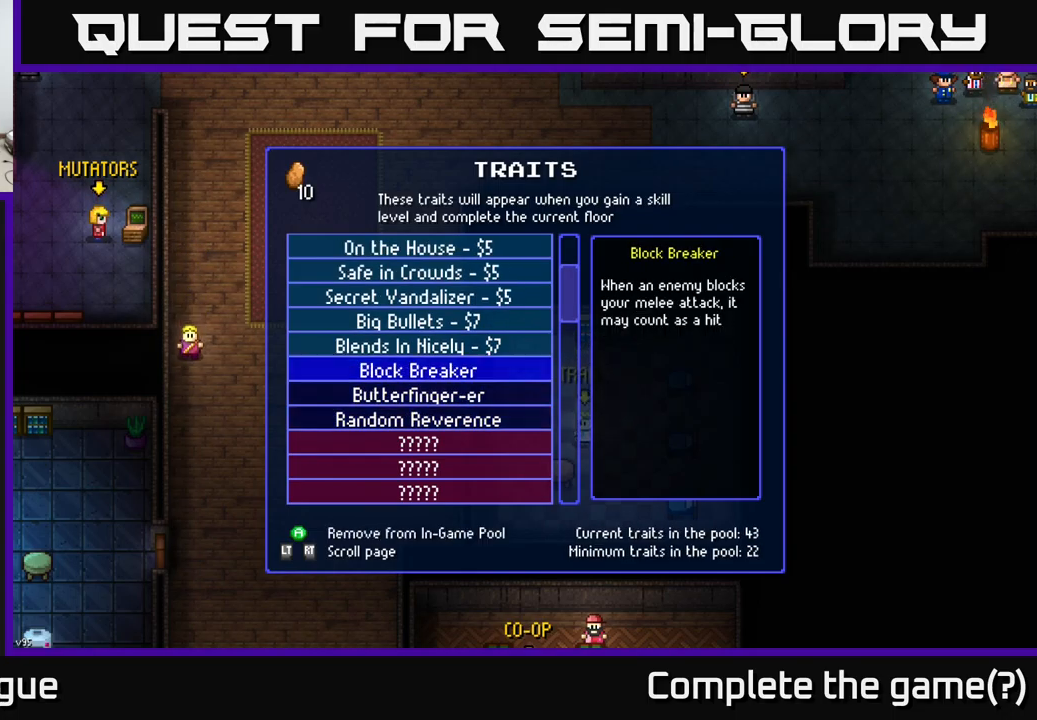
{"buttons": ["A"], "left_stick": "center", "right_stick": "center", "events": [[117, "A", "up"], [200, "left_stick", "up"], [384, "left_stick", "center"], [450, "A", "down"]]}
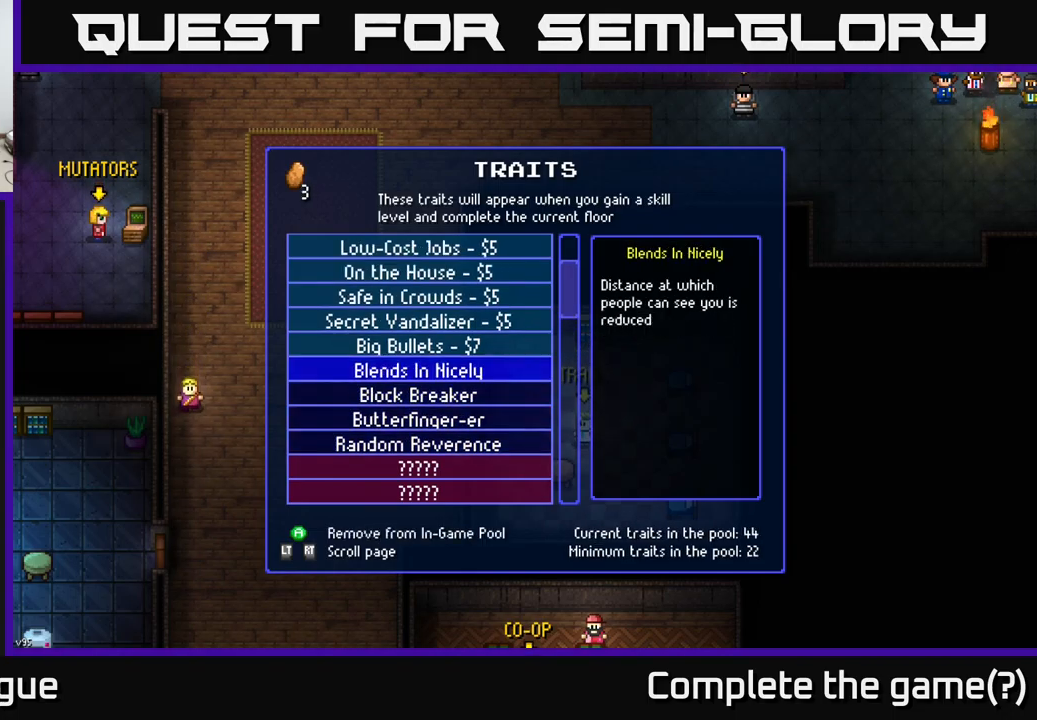
{"buttons": [], "left_stick": "up", "right_stick": "center", "events": [[50, "A", "up"], [384, "left_stick", "up"]]}
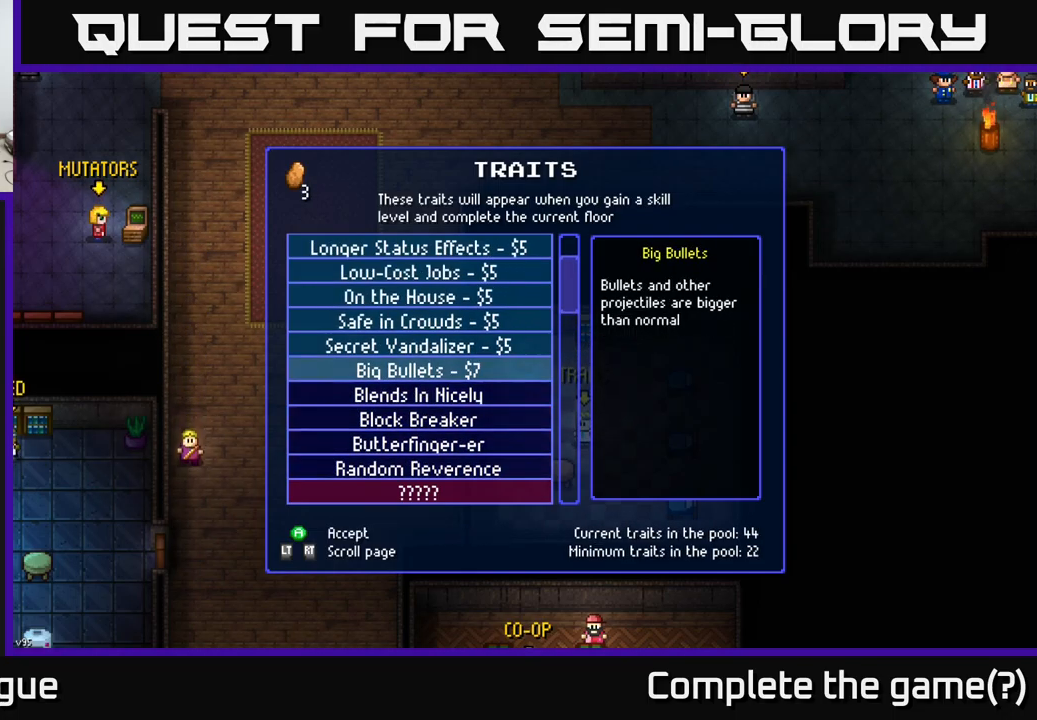
{"buttons": [], "left_stick": "up", "right_stick": "center", "events": []}
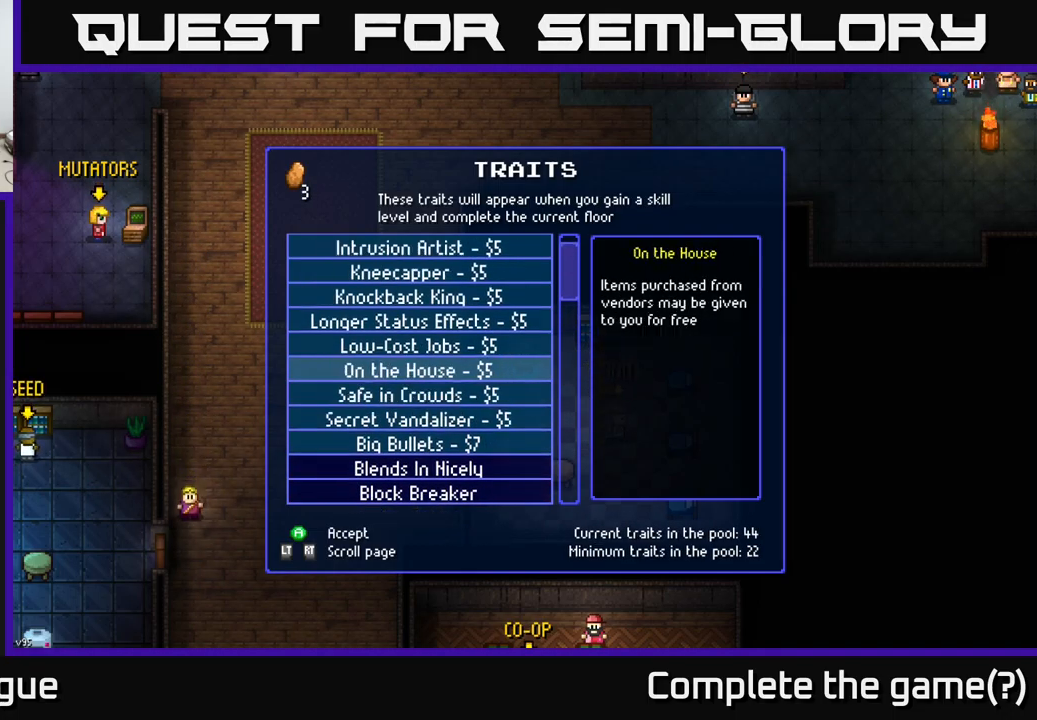
{"buttons": [], "left_stick": "up", "right_stick": "center", "events": []}
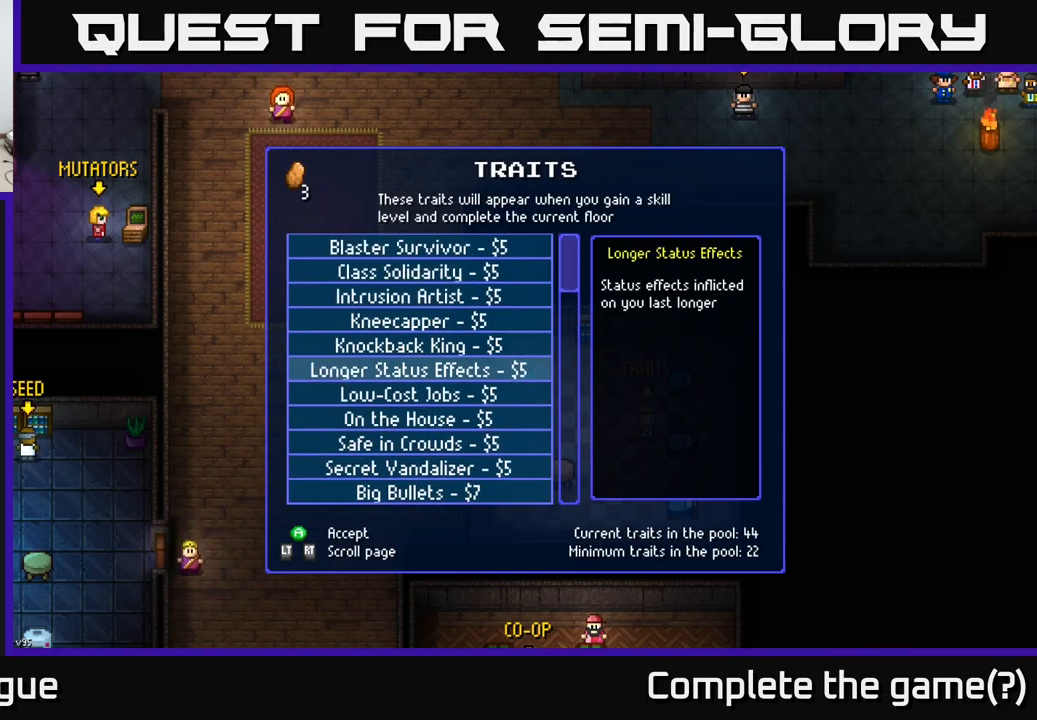
{"buttons": [], "left_stick": "up", "right_stick": "center", "events": []}
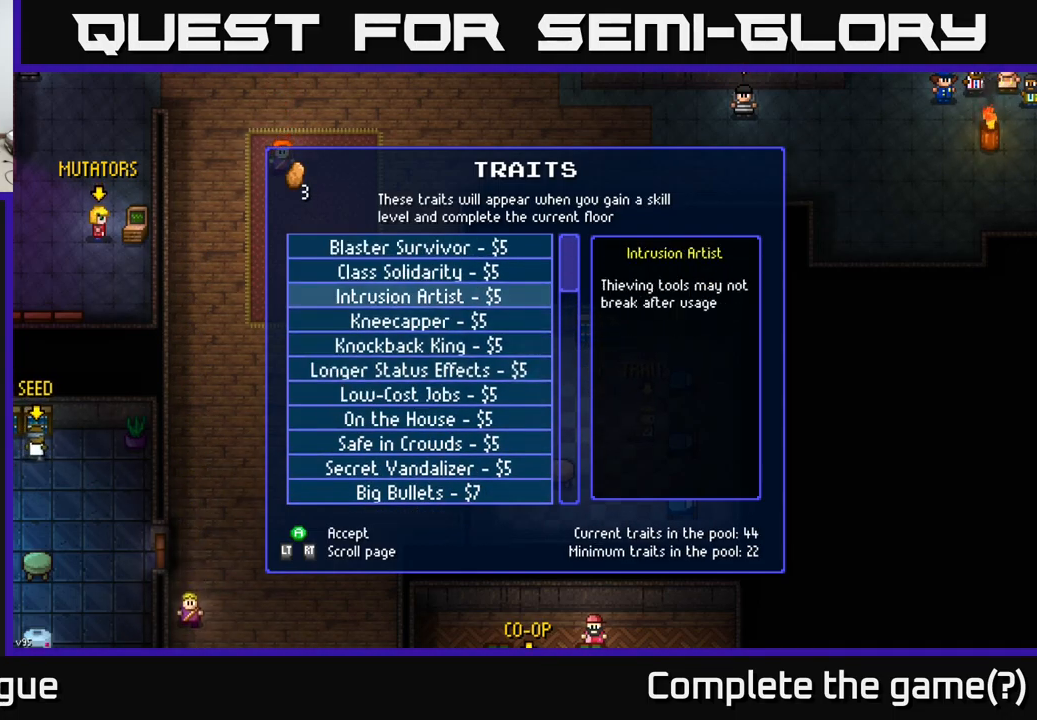
{"buttons": ["B"], "left_stick": "center", "right_stick": "center", "events": [[367, "left_stick", "center"], [434, "B", "down"]]}
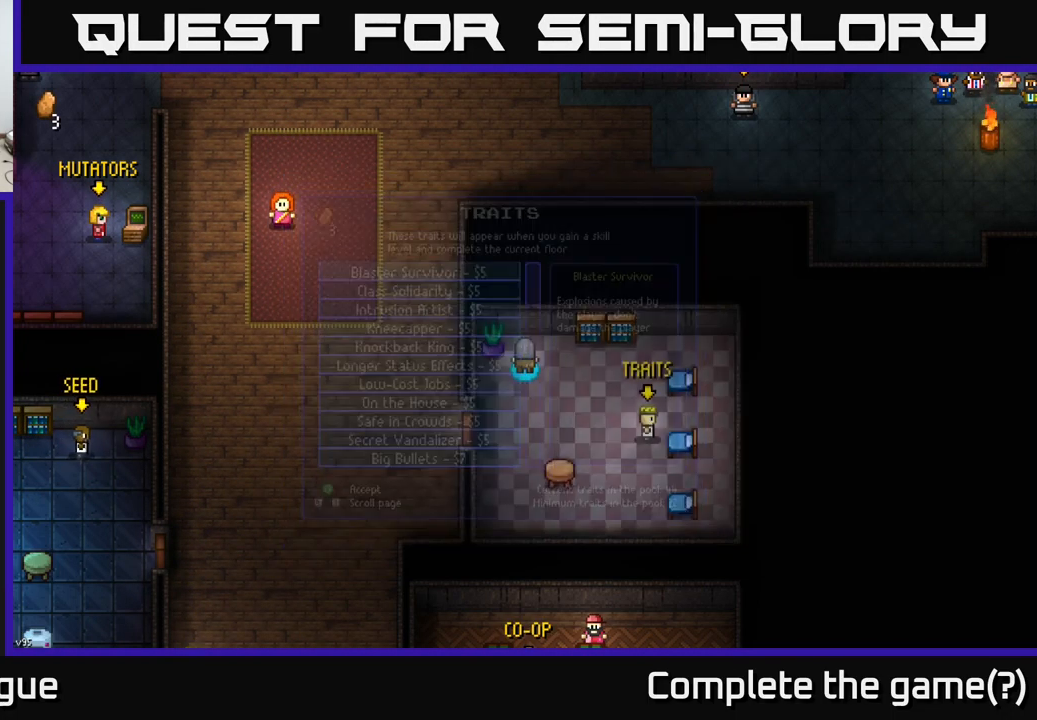
{"buttons": [], "left_stick": "down-left", "right_stick": "center", "events": [[17, "B", "up"], [150, "left_stick", "left"], [300, "left_stick", "down-left"]]}
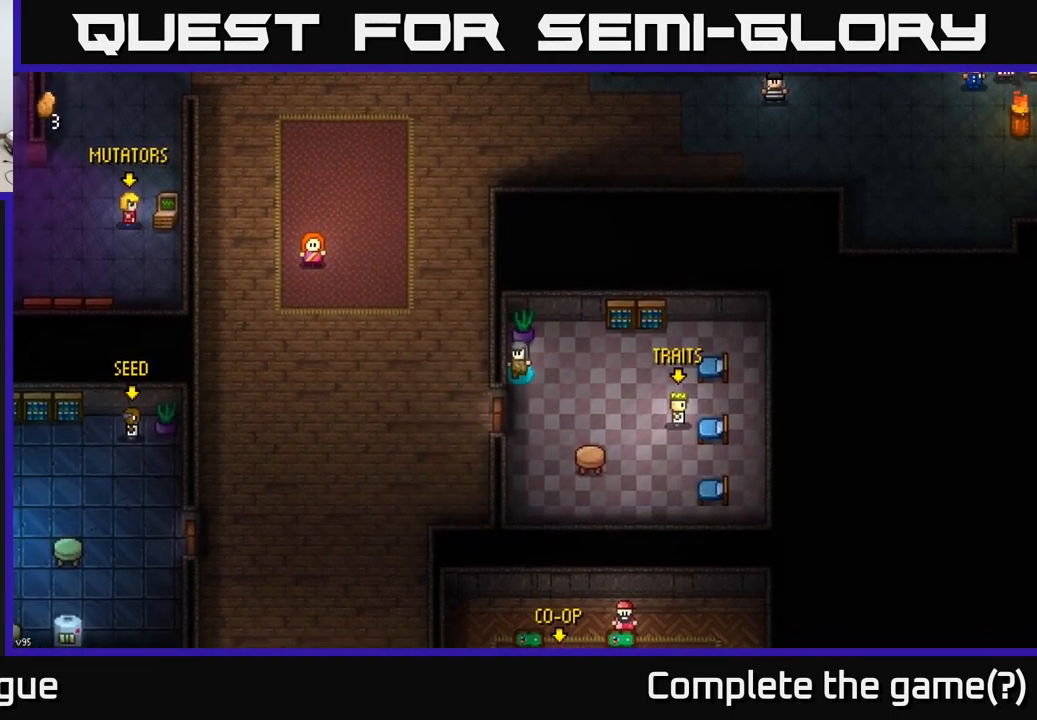
{"buttons": [], "left_stick": "left", "right_stick": "center", "events": [[250, "left_stick", "left"], [400, "A", "down"], [484, "A", "up"]]}